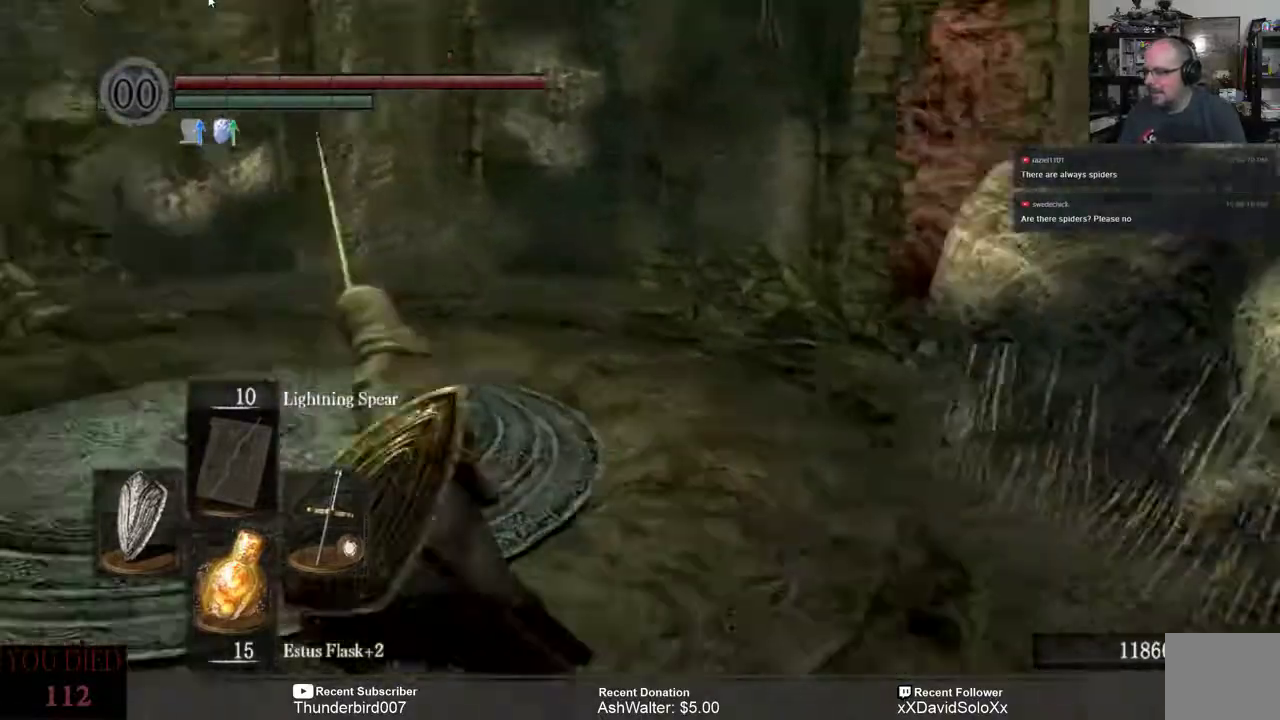
Gameplay with a controller (Xbox layout); each line is a JSON object with the inputs held at the frame after it (dt_ms = milliseconds from this image to that frame). "events" lists button and stick changes between this image and that frame as [ms after this image, input, new state], when the widget could be followed in between. Not read: START.
{"dt_ms": 500, "buttons": [], "left_stick": "up", "right_stick": "center", "events": [[167, "right_stick", "center"], [283, "left_stick", "up"]]}
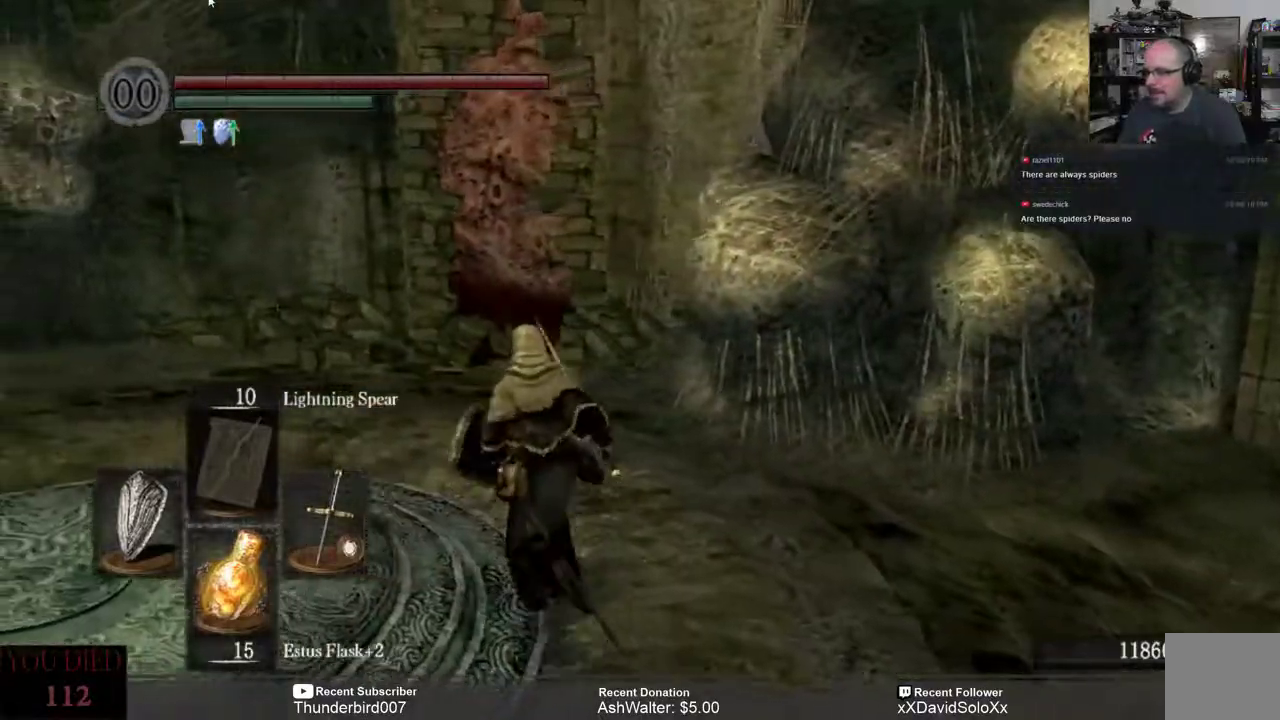
{"dt_ms": 500, "buttons": ["B"], "left_stick": "up", "right_stick": "center"}
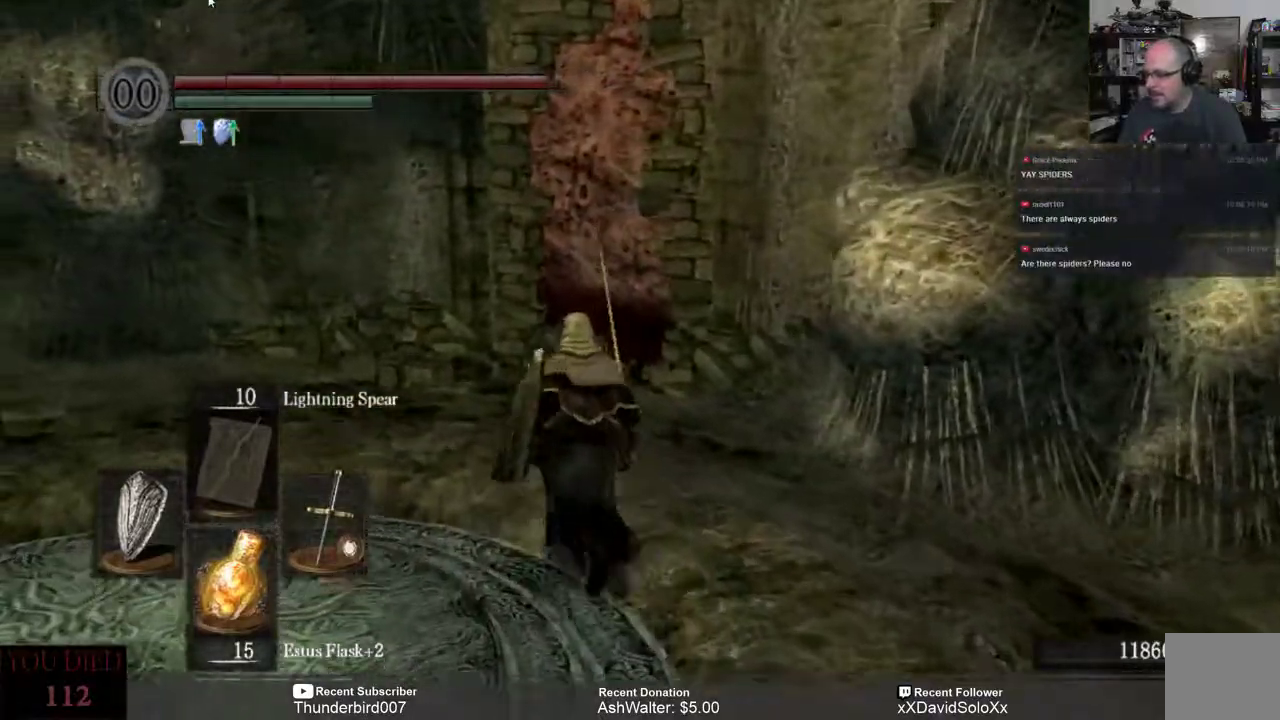
{"dt_ms": 500, "buttons": ["B"], "left_stick": "up", "right_stick": "center", "events": []}
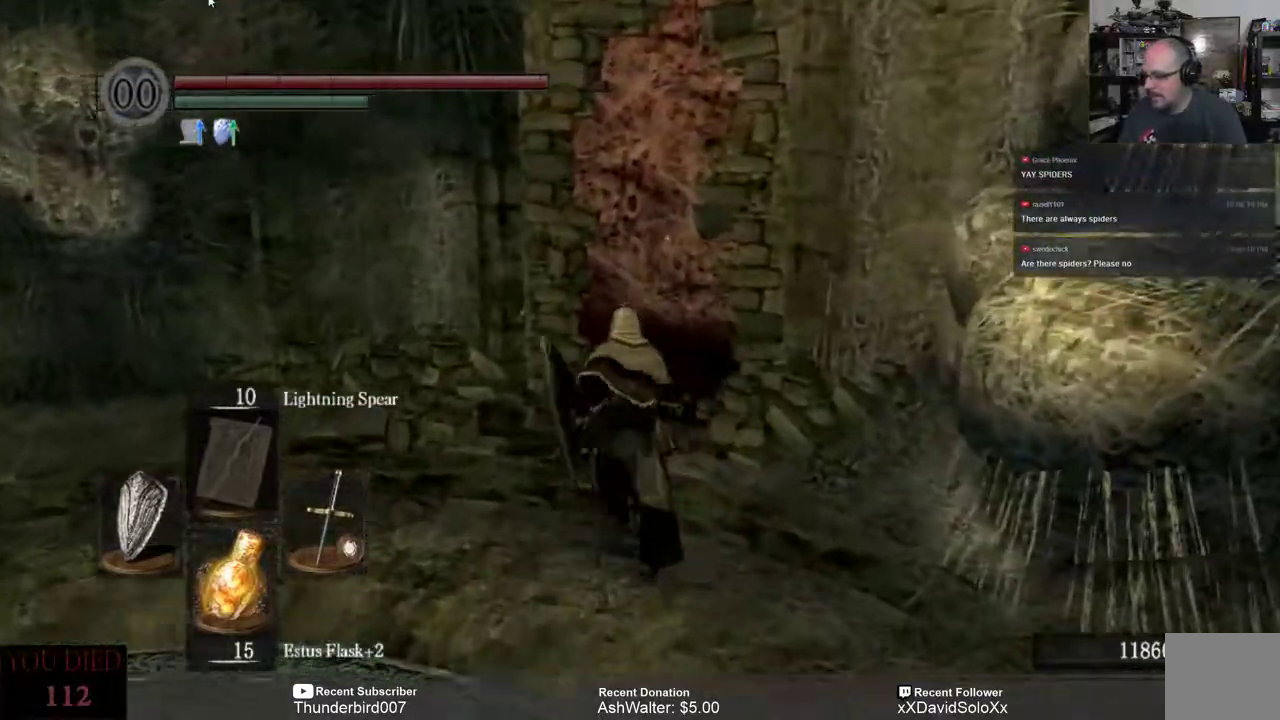
{"dt_ms": 500, "buttons": ["B"], "left_stick": "up", "right_stick": "center", "events": []}
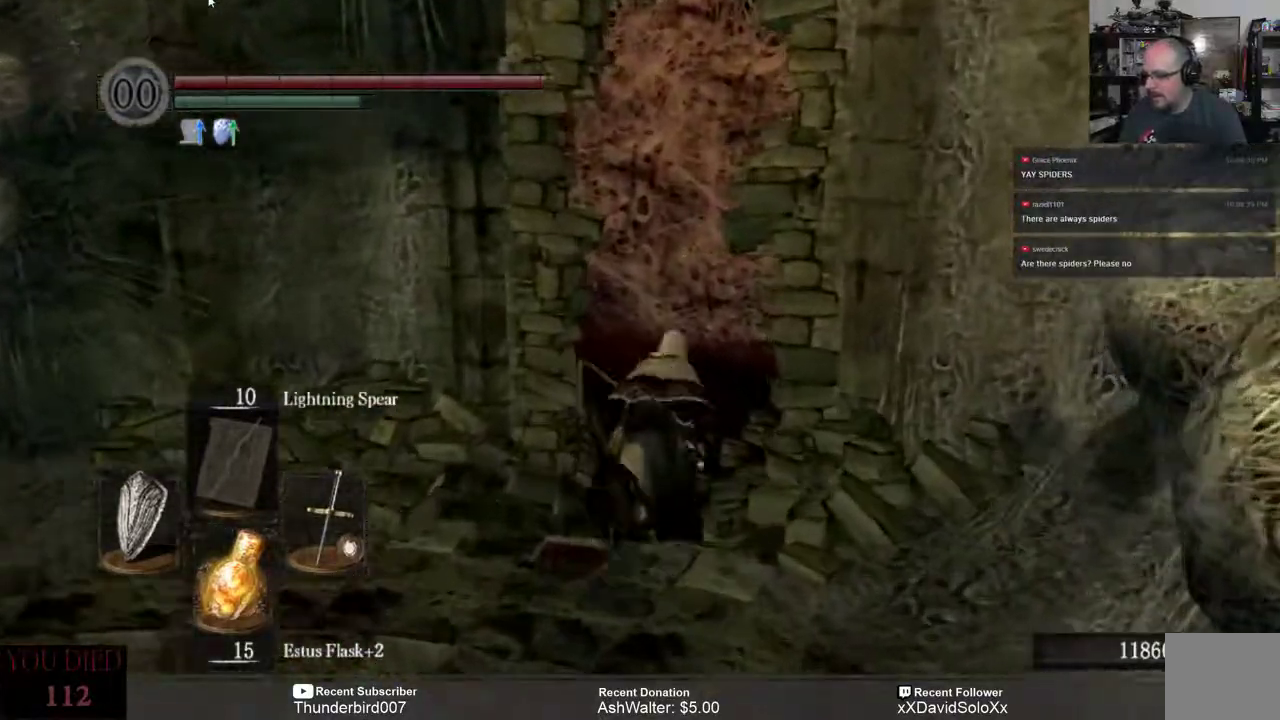
{"dt_ms": 500, "buttons": ["B"], "left_stick": "up", "right_stick": "center", "events": []}
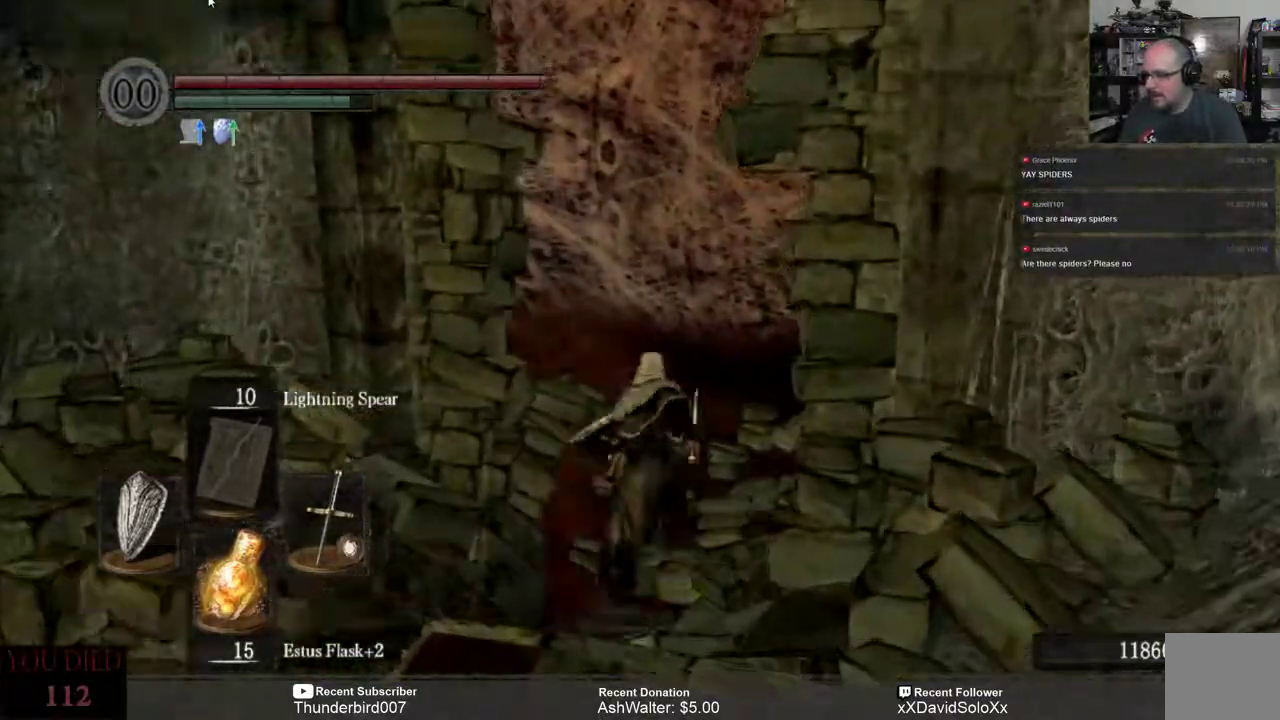
{"dt_ms": 500, "buttons": ["B"], "left_stick": "up-right", "right_stick": "center", "events": [[383, "left_stick", "up-right"]]}
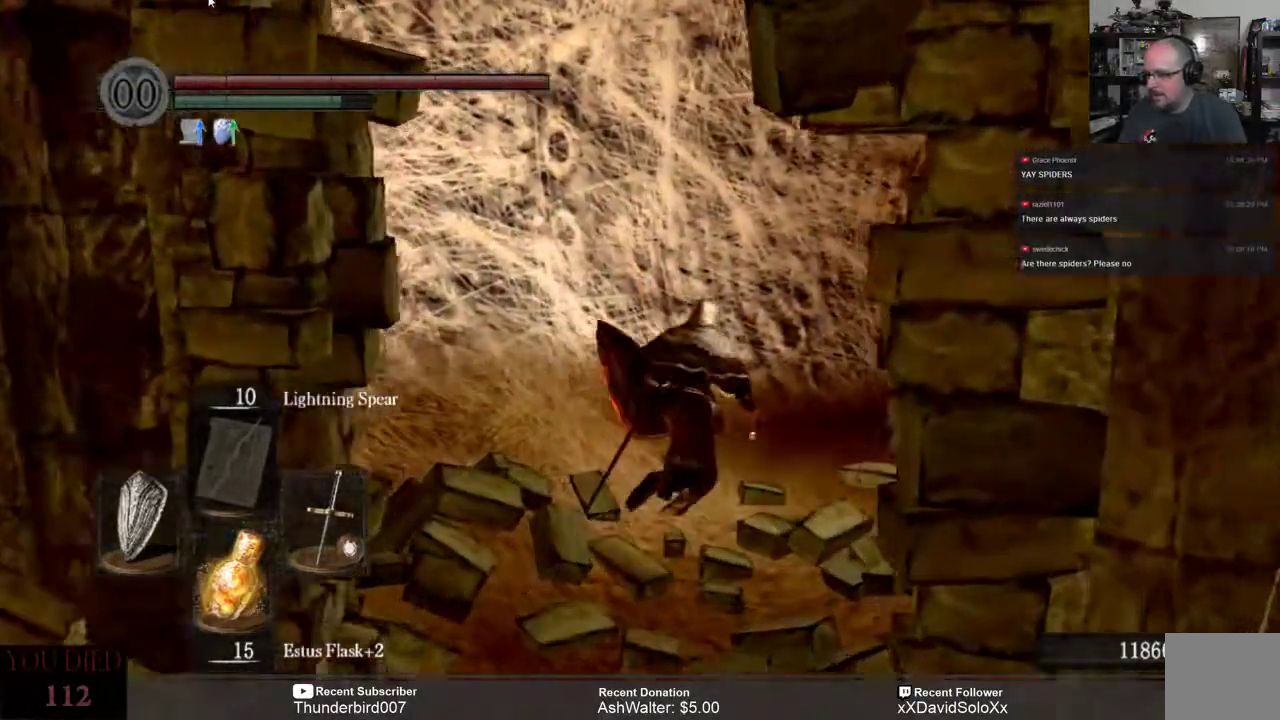
{"dt_ms": 500, "buttons": ["B"], "left_stick": "up-right", "right_stick": "center", "events": []}
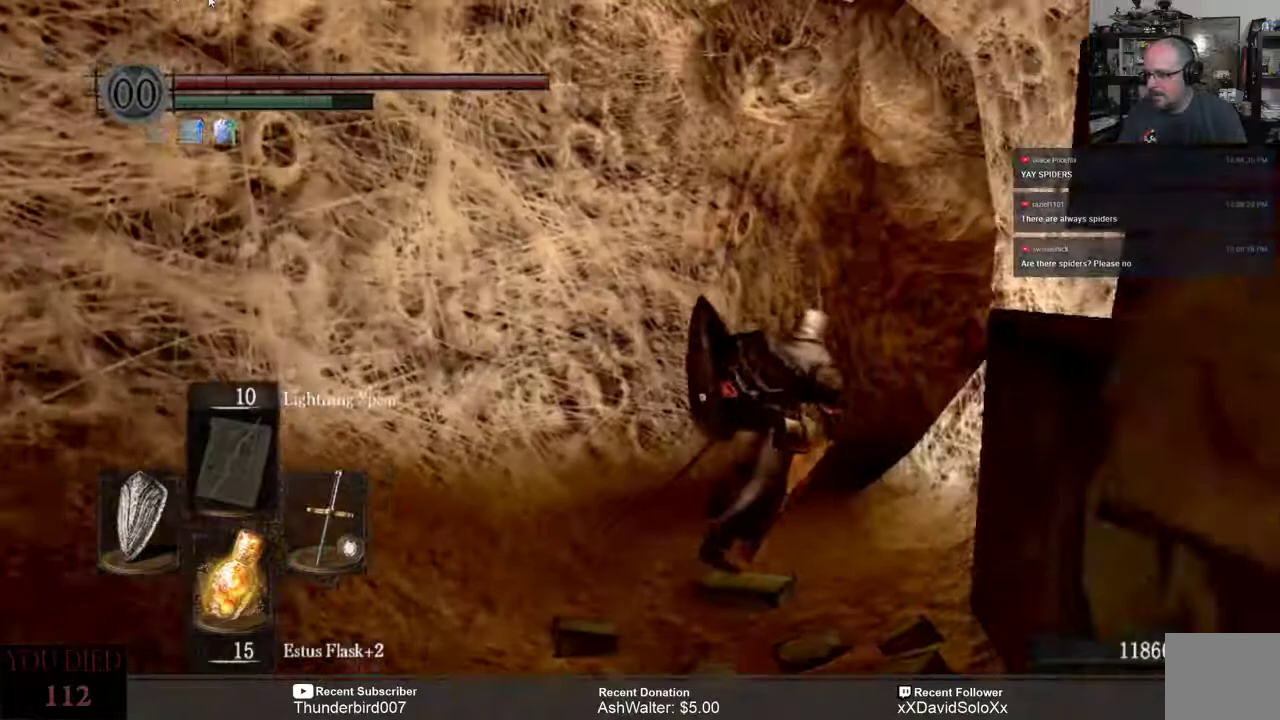
{"dt_ms": 500, "buttons": ["B"], "left_stick": "up-right", "right_stick": "center", "events": []}
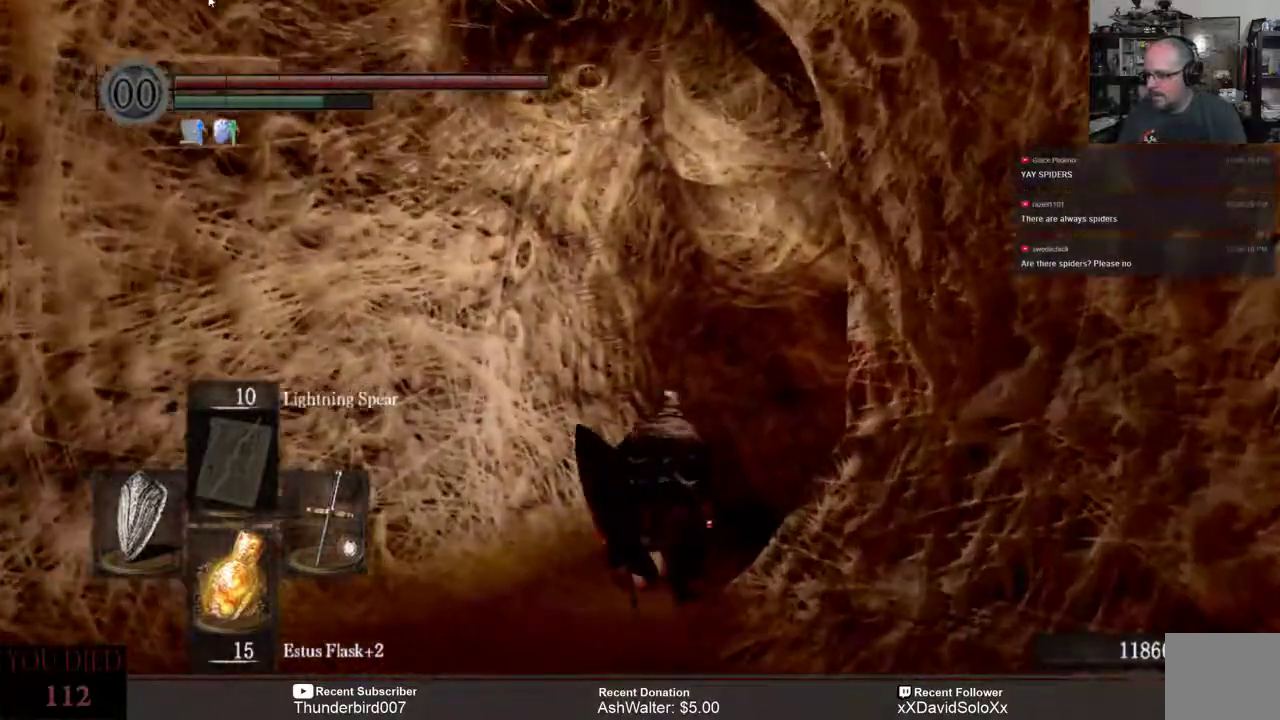
{"dt_ms": 500, "buttons": ["B"], "left_stick": "up-right", "right_stick": "center", "events": []}
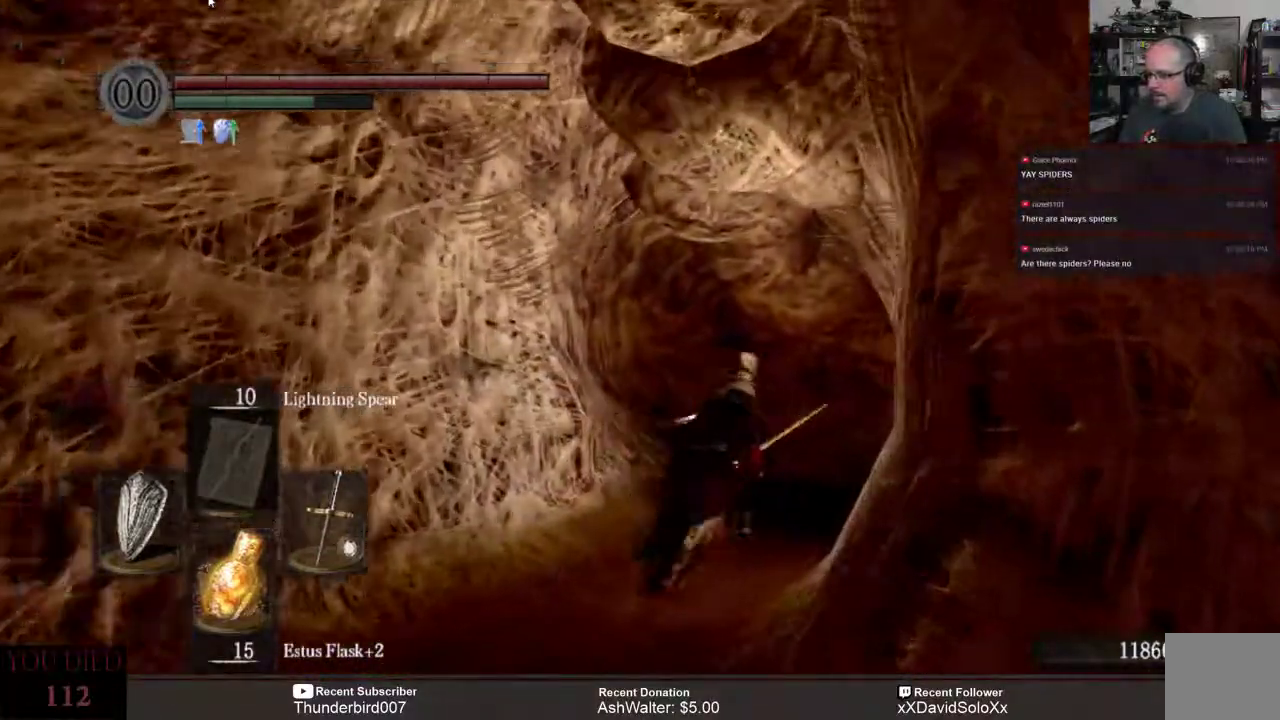
{"dt_ms": 500, "buttons": ["B"], "left_stick": "up-right", "right_stick": "center", "events": []}
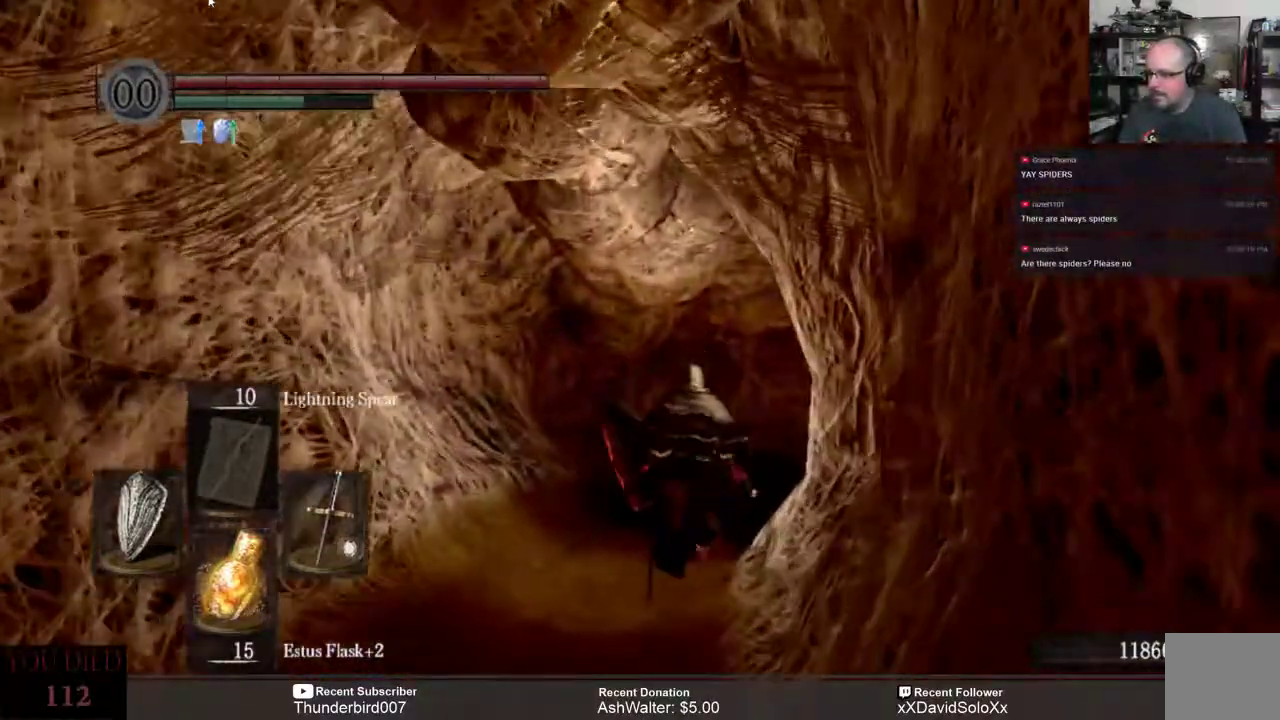
{"dt_ms": 500, "buttons": ["B"], "left_stick": "up-right", "right_stick": "center", "events": []}
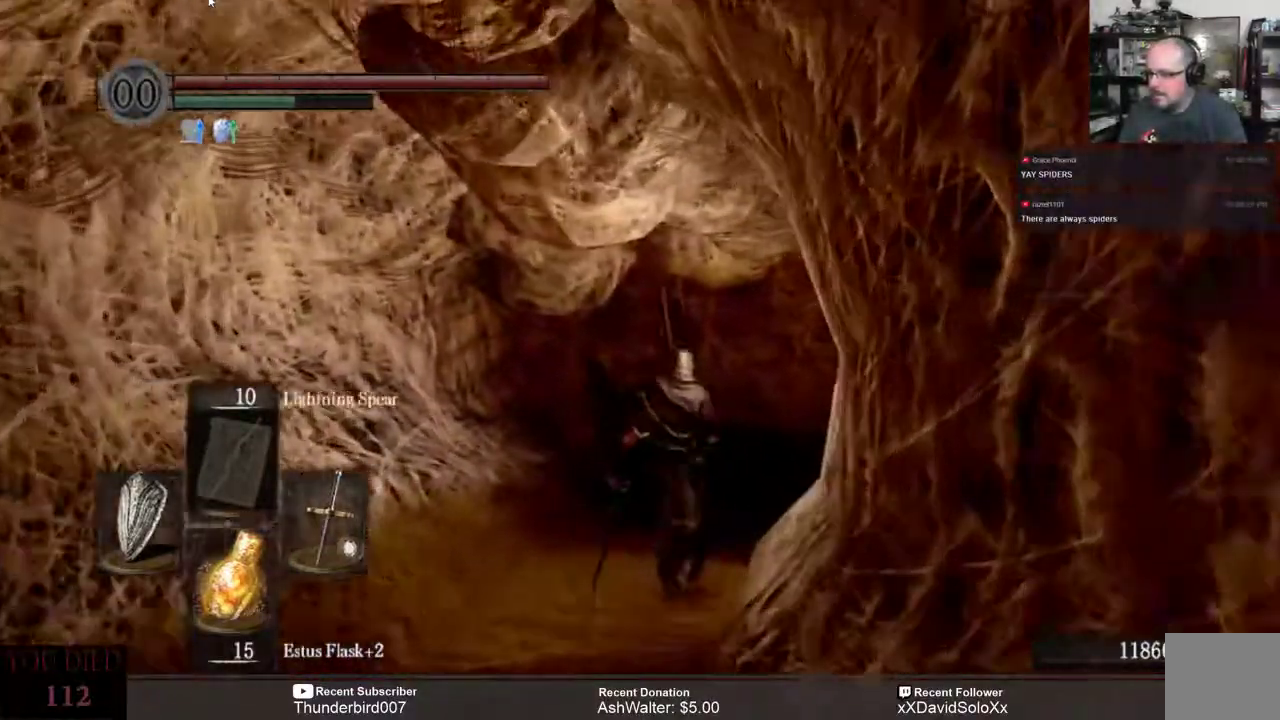
{"dt_ms": 1000, "buttons": [], "left_stick": "center", "right_stick": "center"}
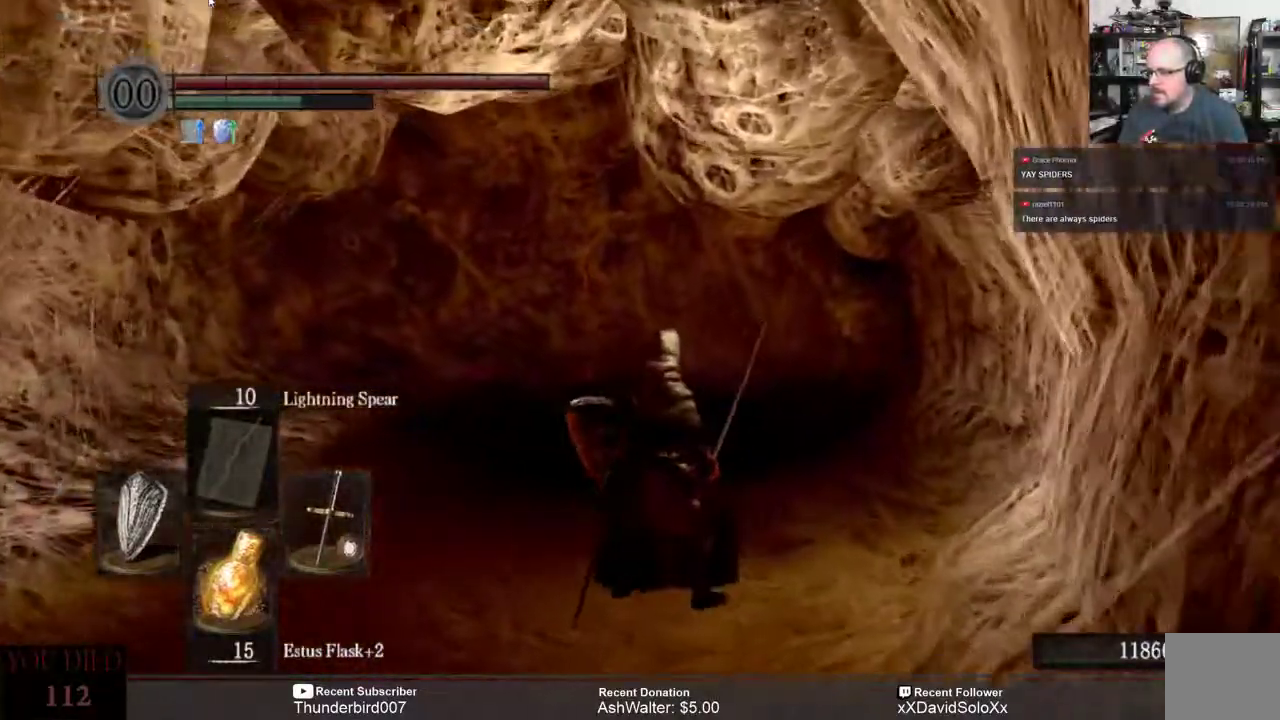
{"dt_ms": 500, "buttons": [], "left_stick": "center", "right_stick": "center", "events": []}
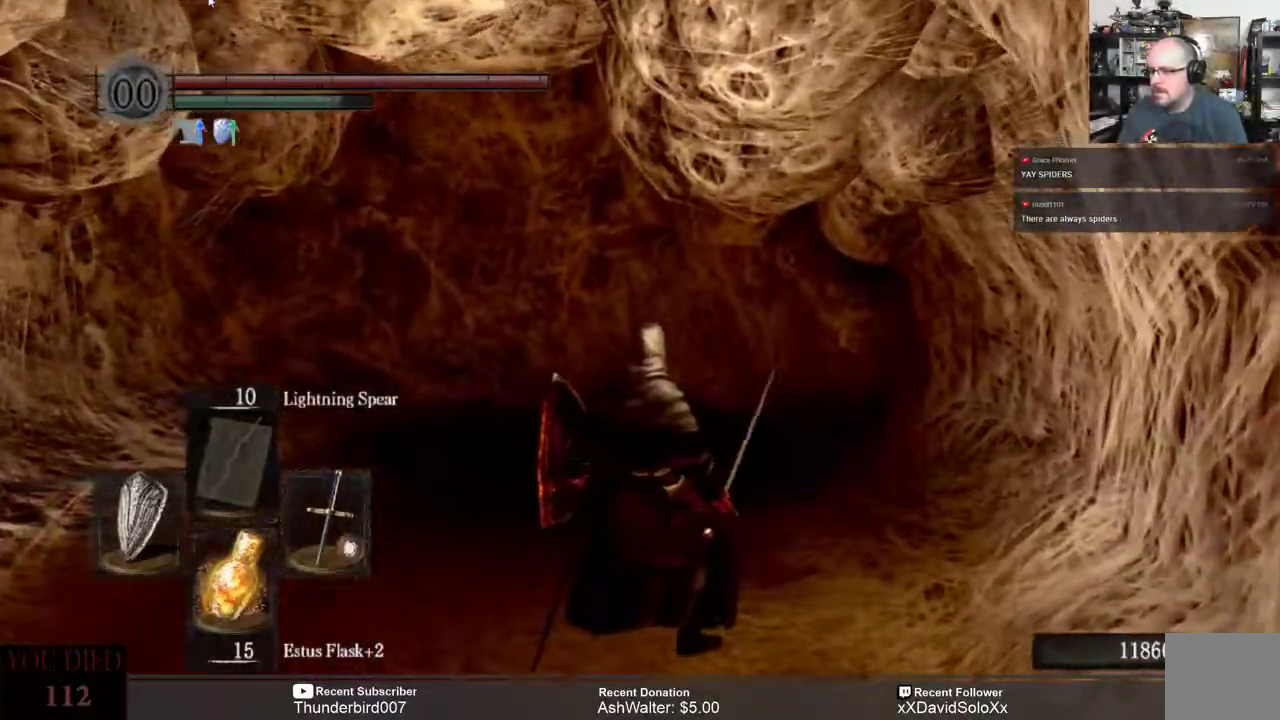
{"dt_ms": 500, "buttons": [], "left_stick": "center", "right_stick": "center", "events": []}
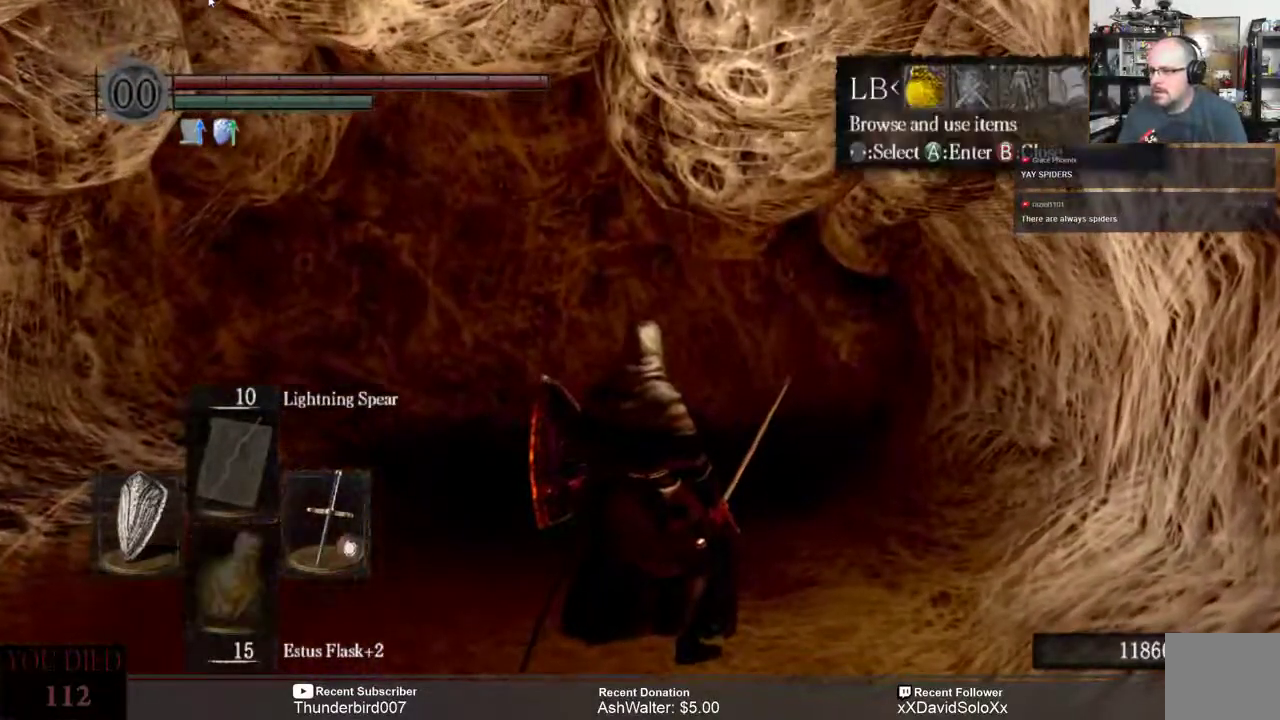
{"dt_ms": 500, "buttons": [], "left_stick": "center", "right_stick": "center", "events": [[350, "DPAD_RIGHT", "down"], [450, "DPAD_RIGHT", "up"]]}
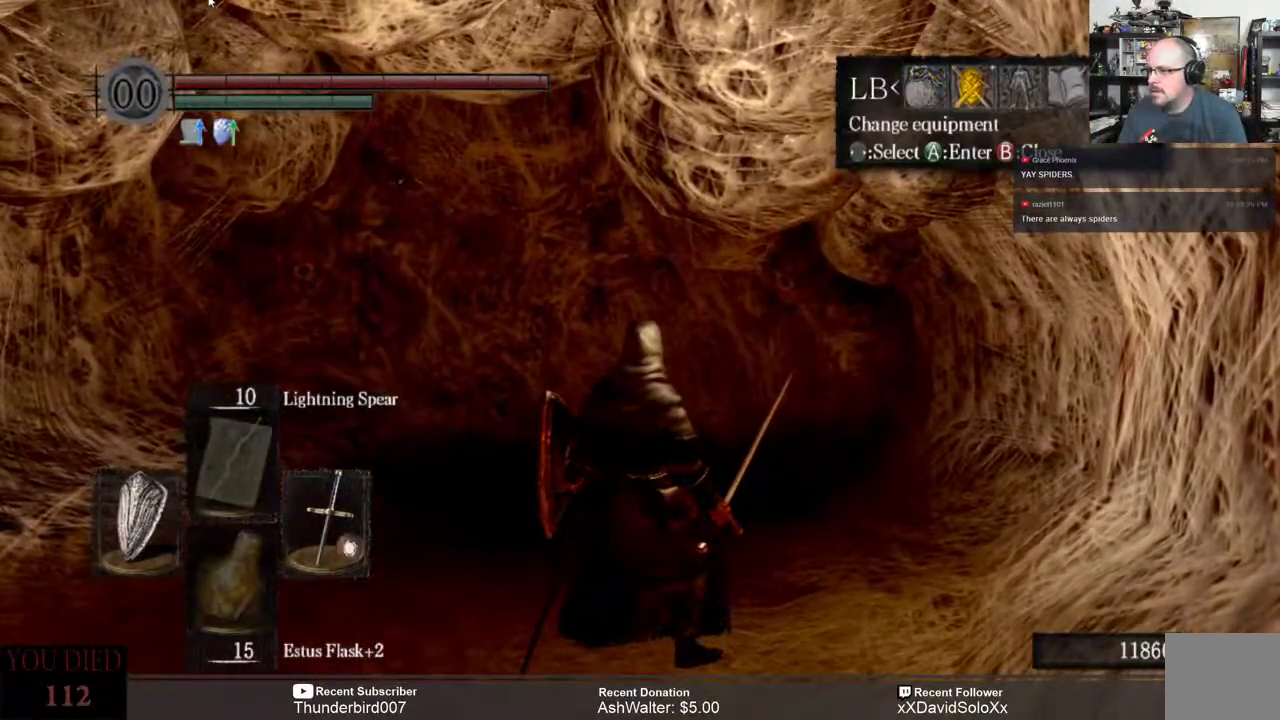
{"dt_ms": 500, "buttons": [], "left_stick": "center", "right_stick": "center", "events": []}
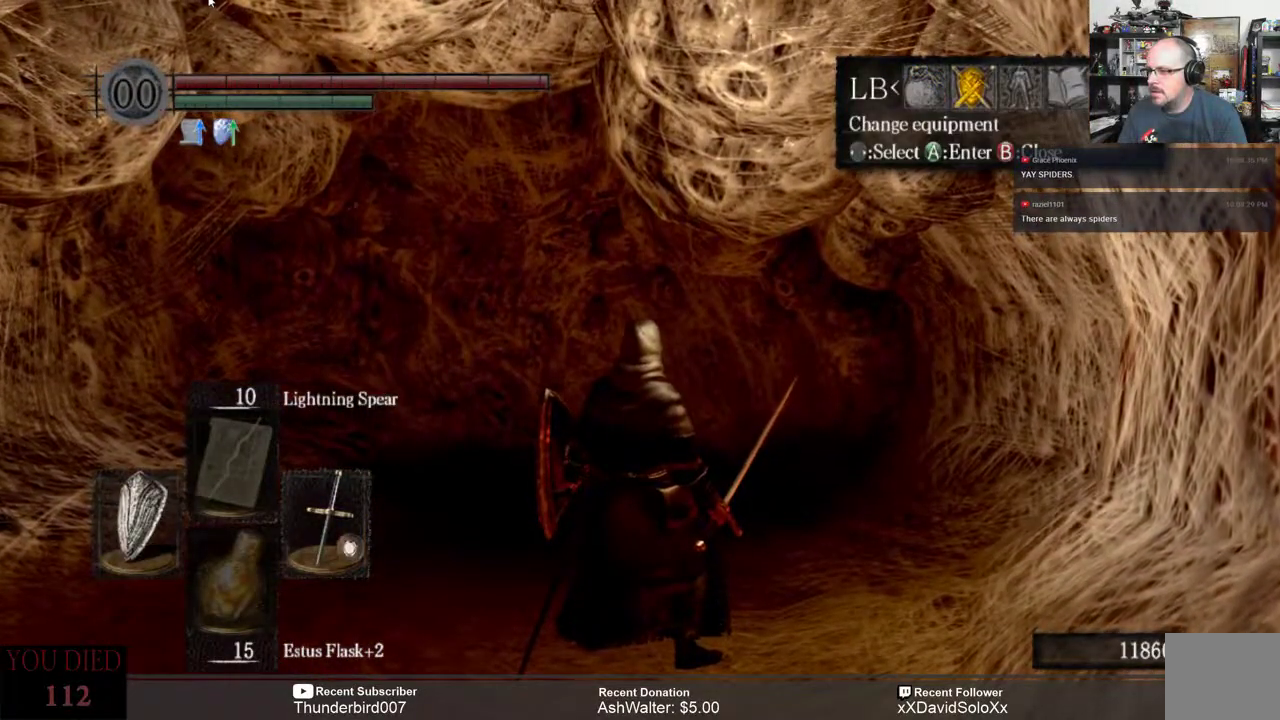
{"dt_ms": 500, "buttons": [], "left_stick": "center", "right_stick": "center", "events": [[383, "DPAD_LEFT", "down"], [500, "DPAD_LEFT", "up"]]}
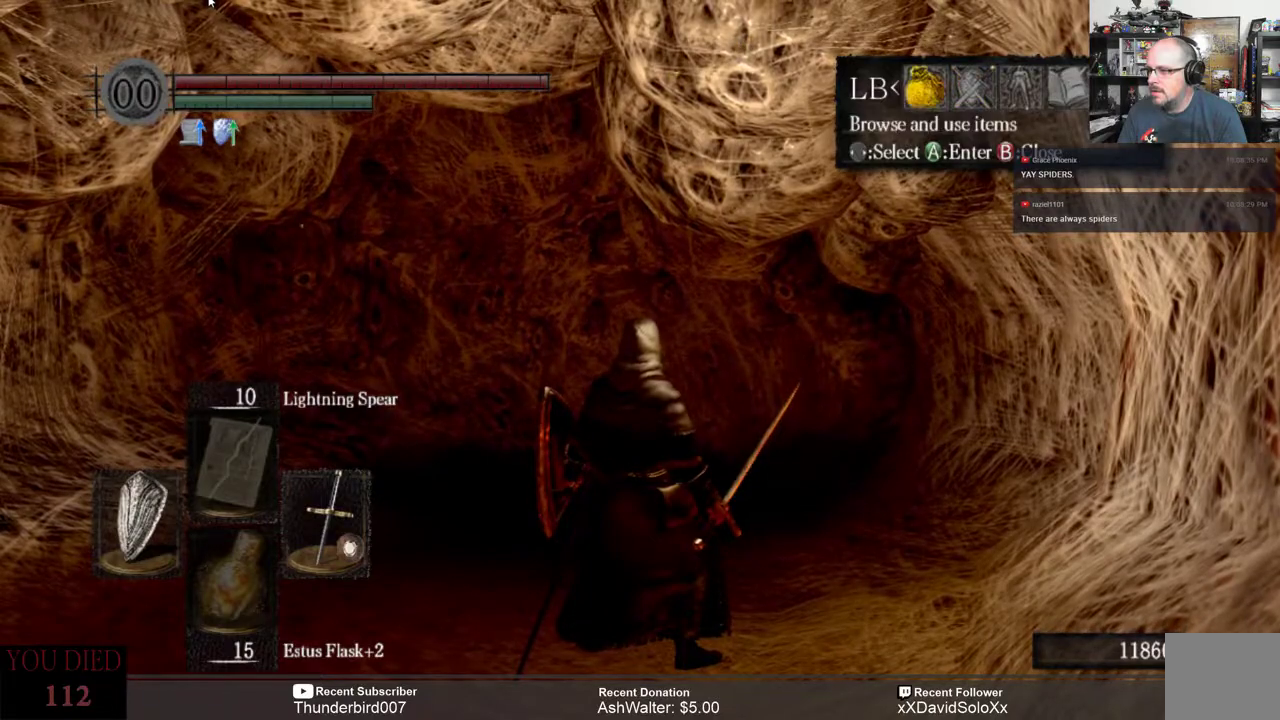
{"dt_ms": 500, "buttons": [], "left_stick": "center", "right_stick": "center", "events": [[83, "A", "down"], [133, "A", "up"]]}
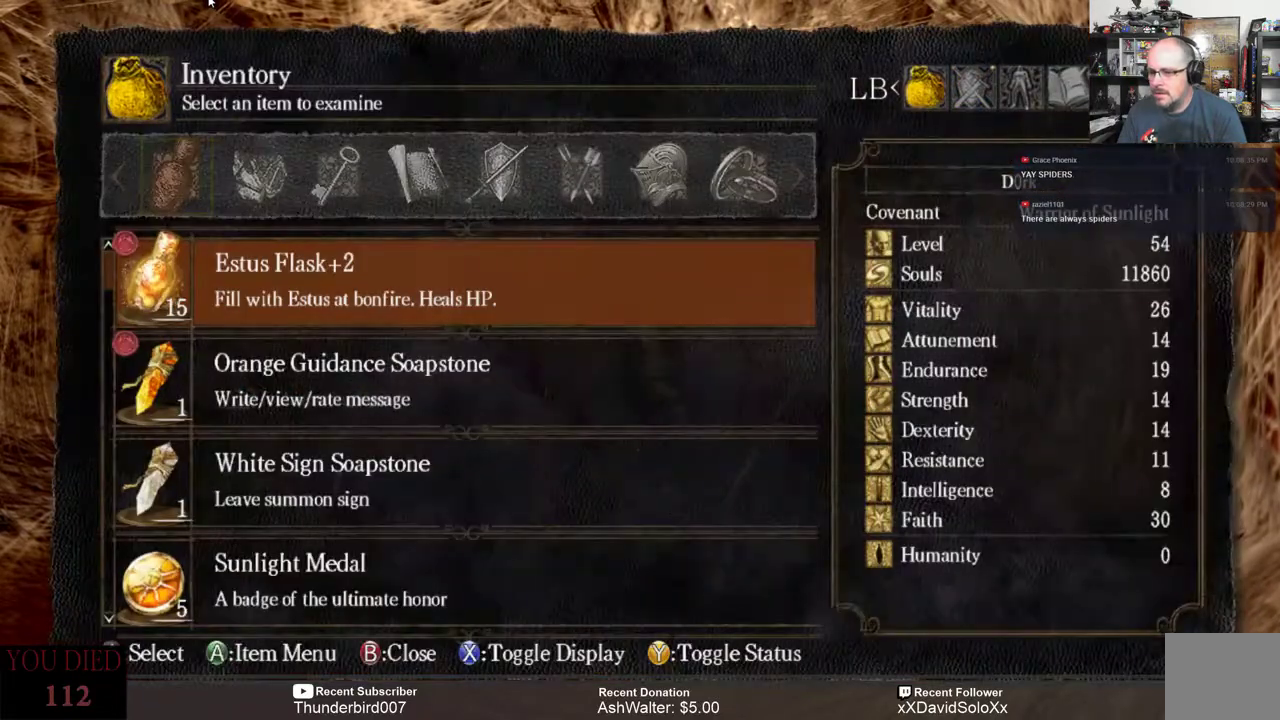
{"dt_ms": 500, "buttons": ["DPAD_DOWN"], "left_stick": "center", "right_stick": "center", "events": [[133, "DPAD_DOWN", "down"], [200, "DPAD_DOWN", "up"], [300, "DPAD_DOWN", "down"], [400, "DPAD_DOWN", "up"], [467, "DPAD_DOWN", "down"]]}
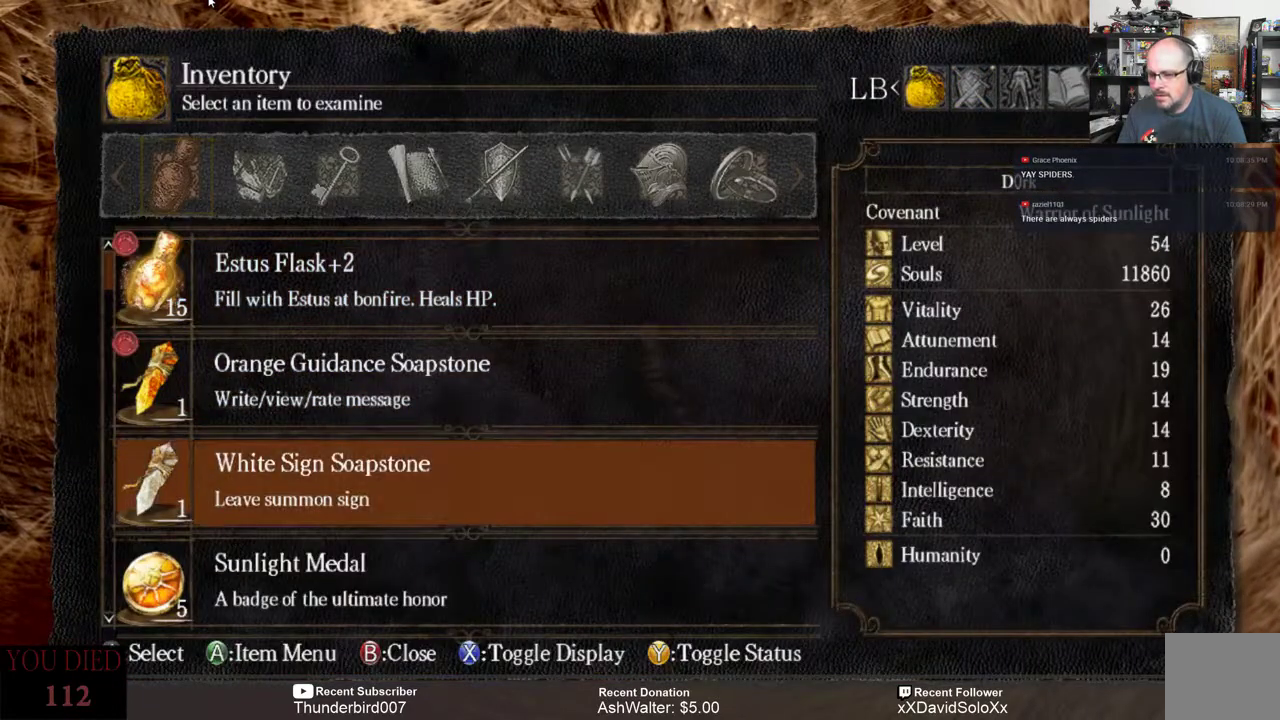
{"dt_ms": 500, "buttons": ["DPAD_DOWN"], "left_stick": "center", "right_stick": "center", "events": [[67, "DPAD_DOWN", "up"], [133, "DPAD_DOWN", "down"], [200, "DPAD_DOWN", "up"], [300, "DPAD_DOWN", "down"], [367, "DPAD_DOWN", "up"], [467, "DPAD_DOWN", "down"]]}
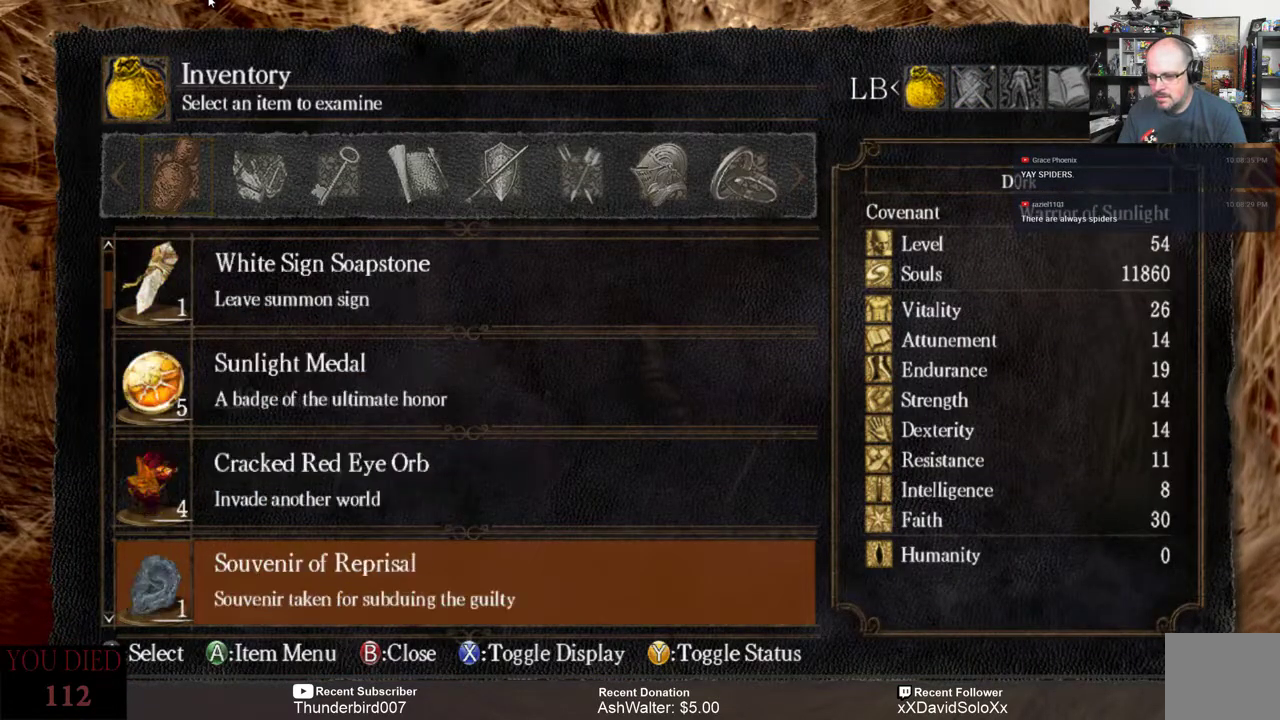
{"dt_ms": 500, "buttons": ["DPAD_DOWN"], "left_stick": "center", "right_stick": "center", "events": [[33, "DPAD_DOWN", "up"], [100, "DPAD_DOWN", "down"], [183, "DPAD_DOWN", "up"], [250, "DPAD_DOWN", "down"], [350, "DPAD_DOWN", "up"], [450, "DPAD_DOWN", "down"]]}
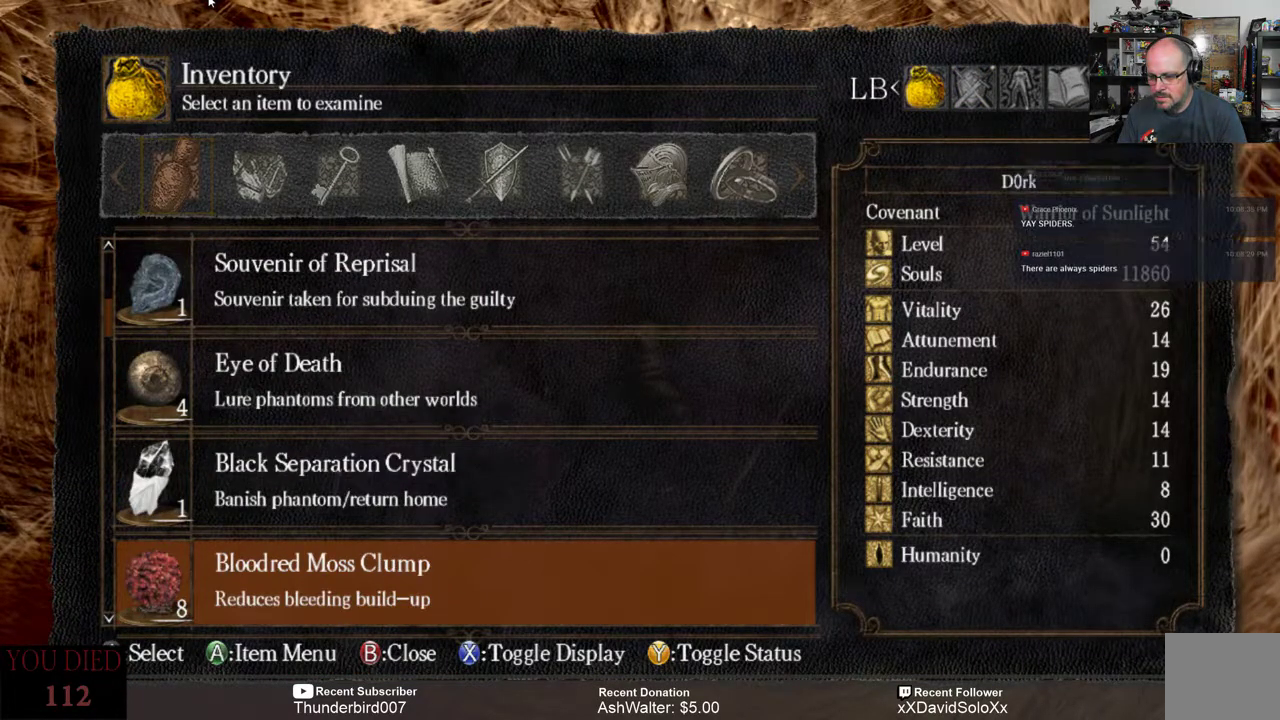
{"dt_ms": 500, "buttons": ["DPAD_DOWN"], "left_stick": "center", "right_stick": "center", "events": [[50, "DPAD_DOWN", "up"], [117, "DPAD_DOWN", "down"], [217, "DPAD_DOWN", "up"], [283, "DPAD_DOWN", "down"], [383, "DPAD_DOWN", "up"], [450, "DPAD_DOWN", "down"]]}
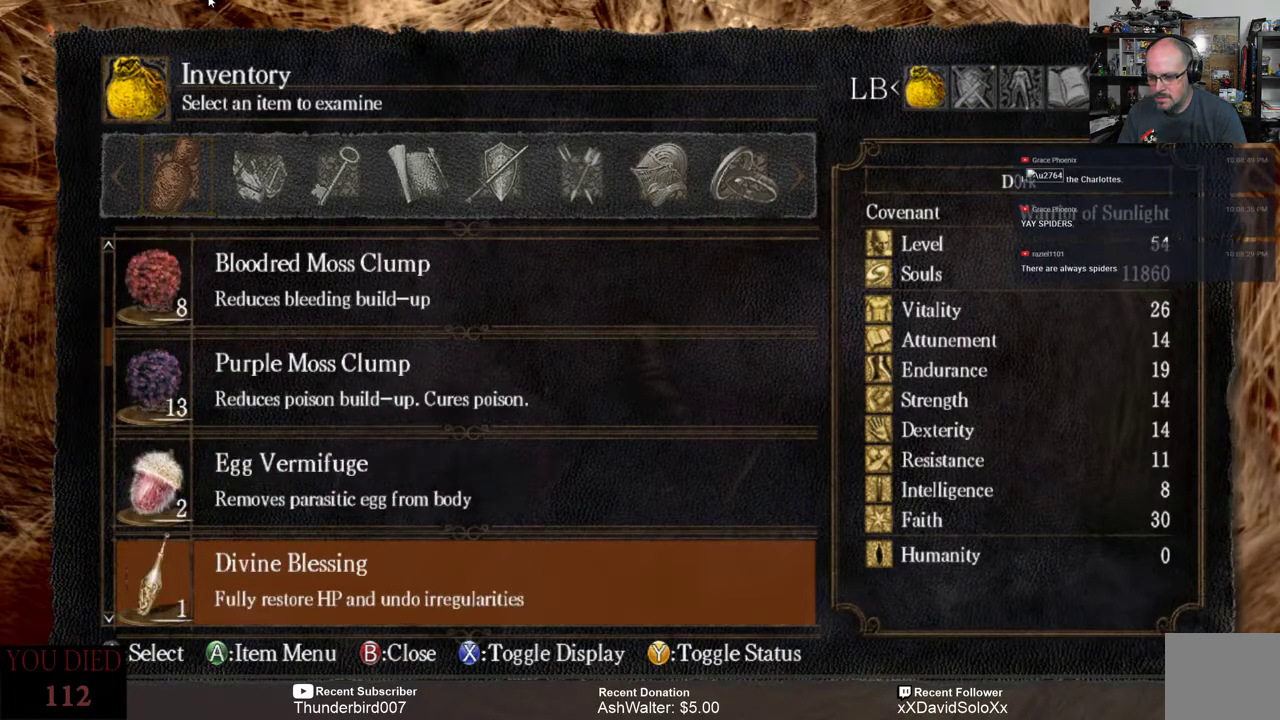
{"dt_ms": 500, "buttons": [], "left_stick": "center", "right_stick": "center", "events": [[50, "DPAD_DOWN", "up"], [150, "DPAD_DOWN", "down"], [250, "DPAD_DOWN", "up"]]}
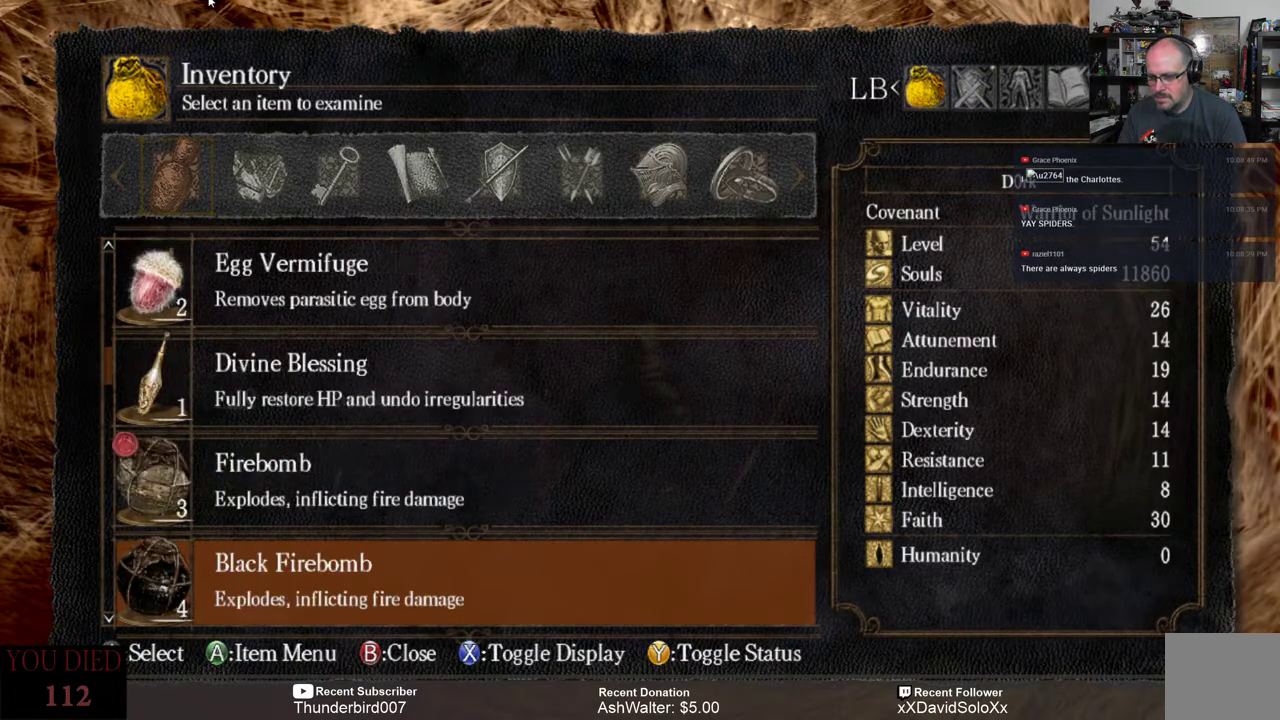
{"dt_ms": 500, "buttons": ["DPAD_UP"], "left_stick": "center", "right_stick": "center", "events": [[50, "DPAD_UP", "down"], [150, "DPAD_UP", "up"], [250, "DPAD_UP", "down"], [317, "DPAD_UP", "up"], [467, "DPAD_UP", "down"]]}
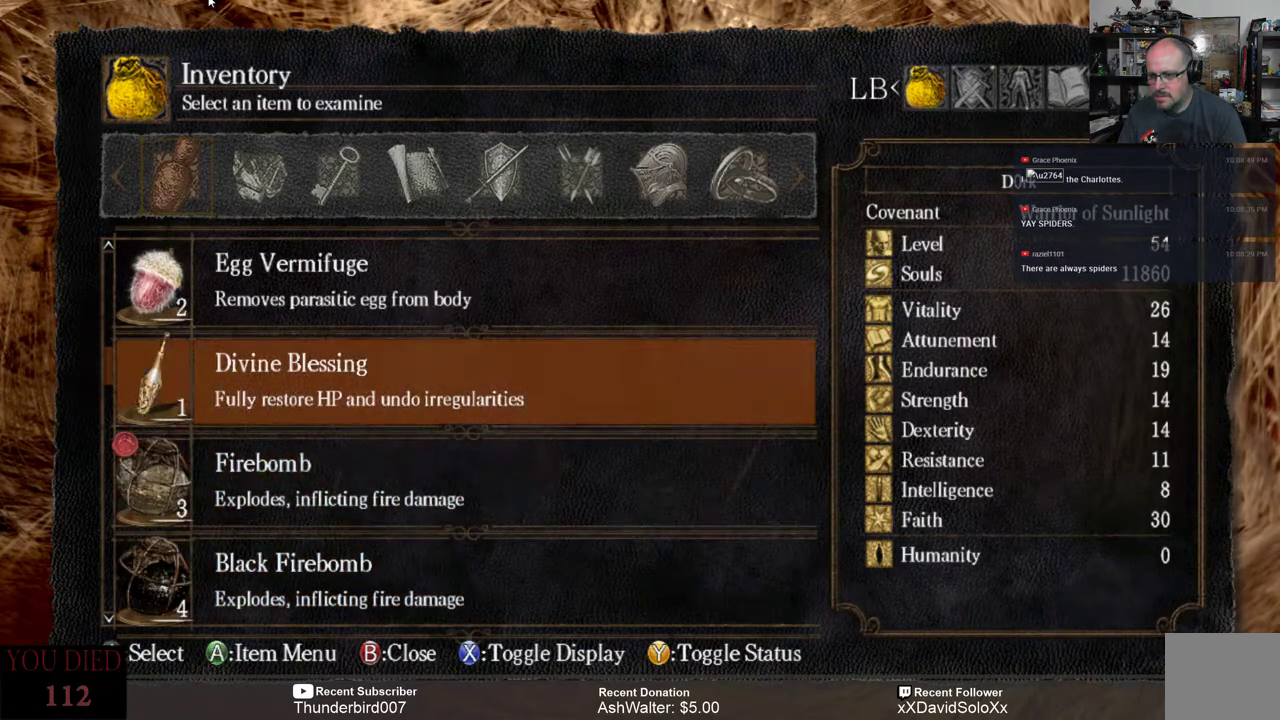
{"dt_ms": 500, "buttons": [], "left_stick": "center", "right_stick": "center", "events": [[67, "DPAD_UP", "up"], [433, "B", "down"], [467, "B", "up"]]}
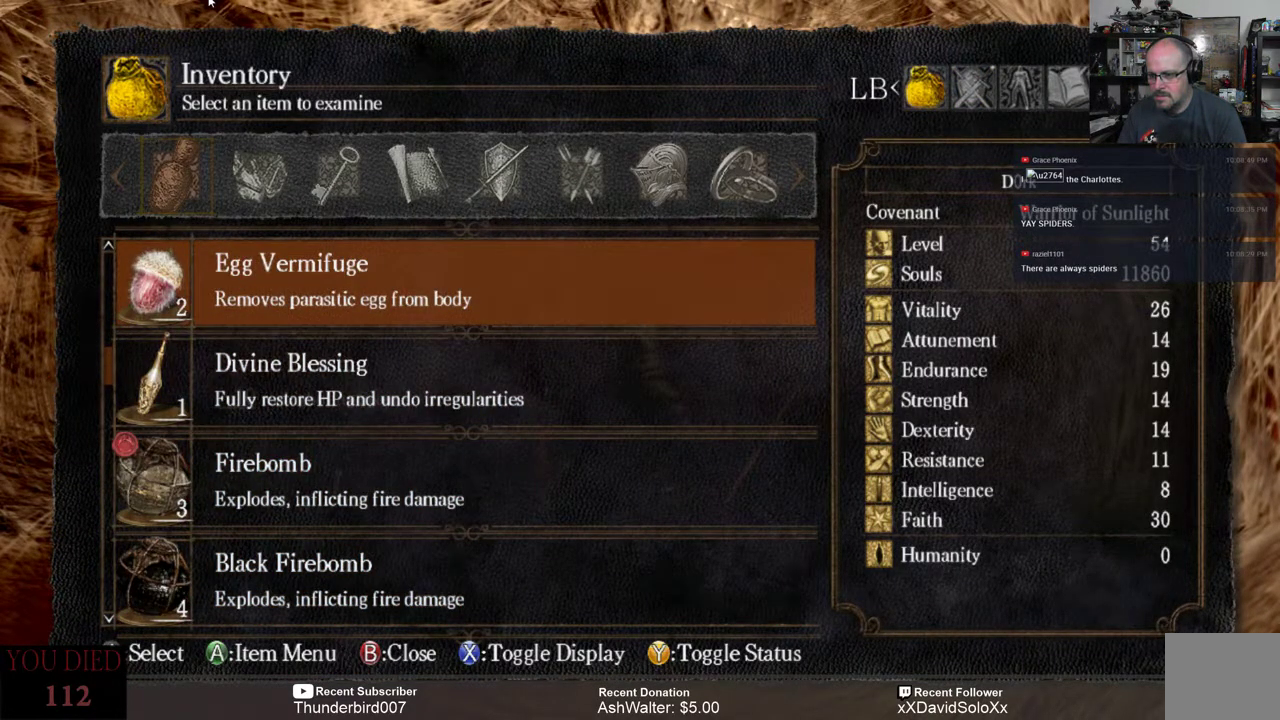
{"dt_ms": 500, "buttons": [], "left_stick": "center", "right_stick": "center", "events": [[100, "B", "down"], [133, "B", "up"]]}